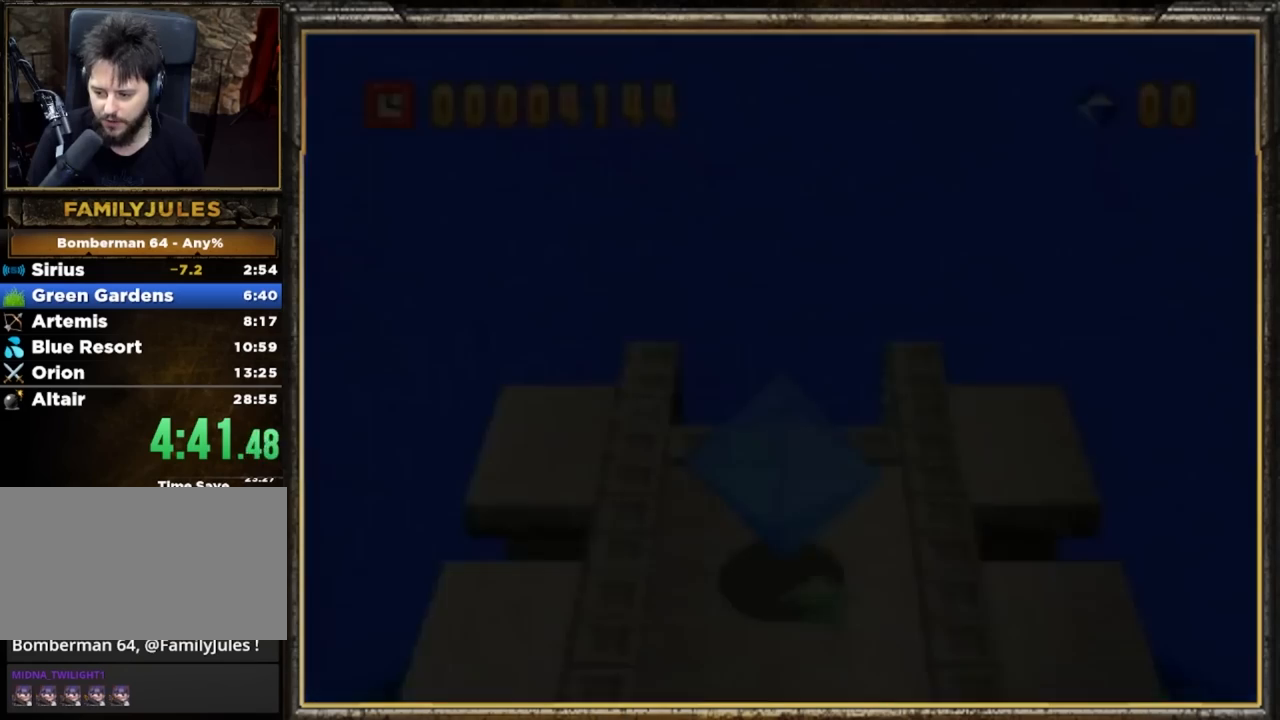
Gameplay with a controller (Nintendo layout); each line is a JSON object with the inputs held at the frame after it. "events" lists button and stick changes between this image and that frame as [ms after this image, input, new state], when the widget could be followed in between. Not read: L3 R3 START X Y Z.
{"buttons": [], "left_stick": "right", "events": [[400, "left_stick", "right"]]}
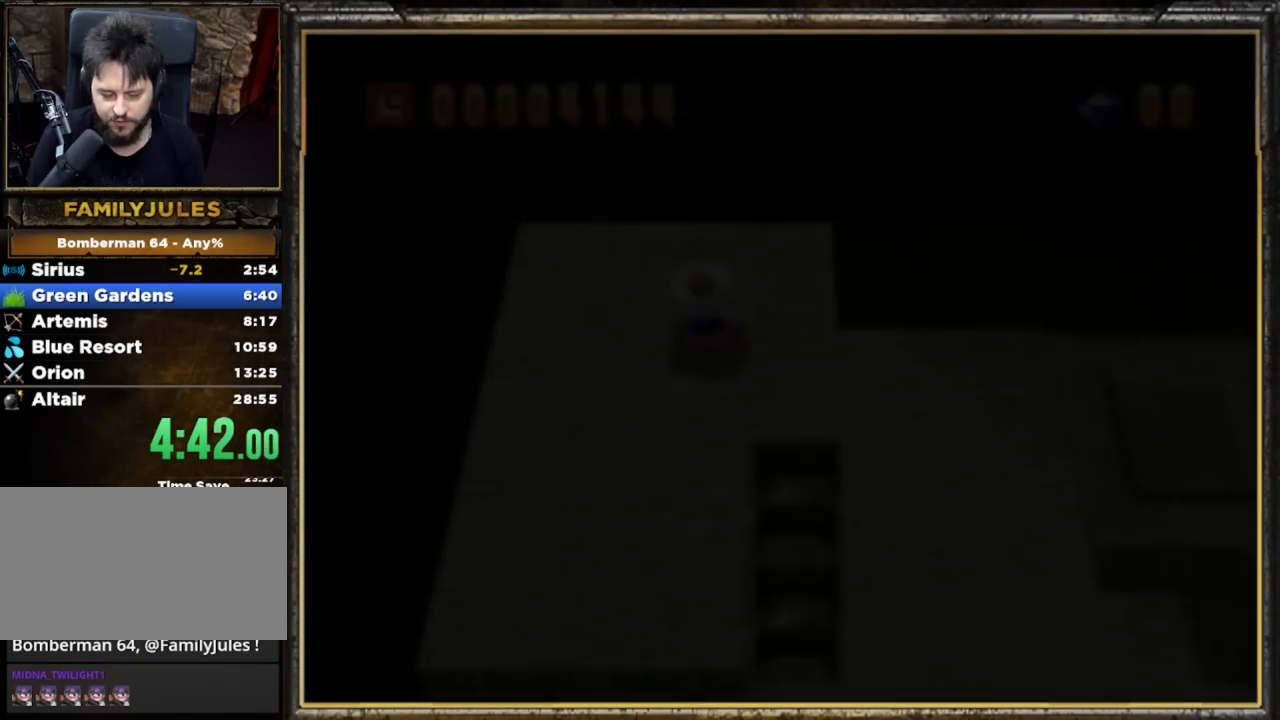
{"buttons": [], "left_stick": "right", "events": []}
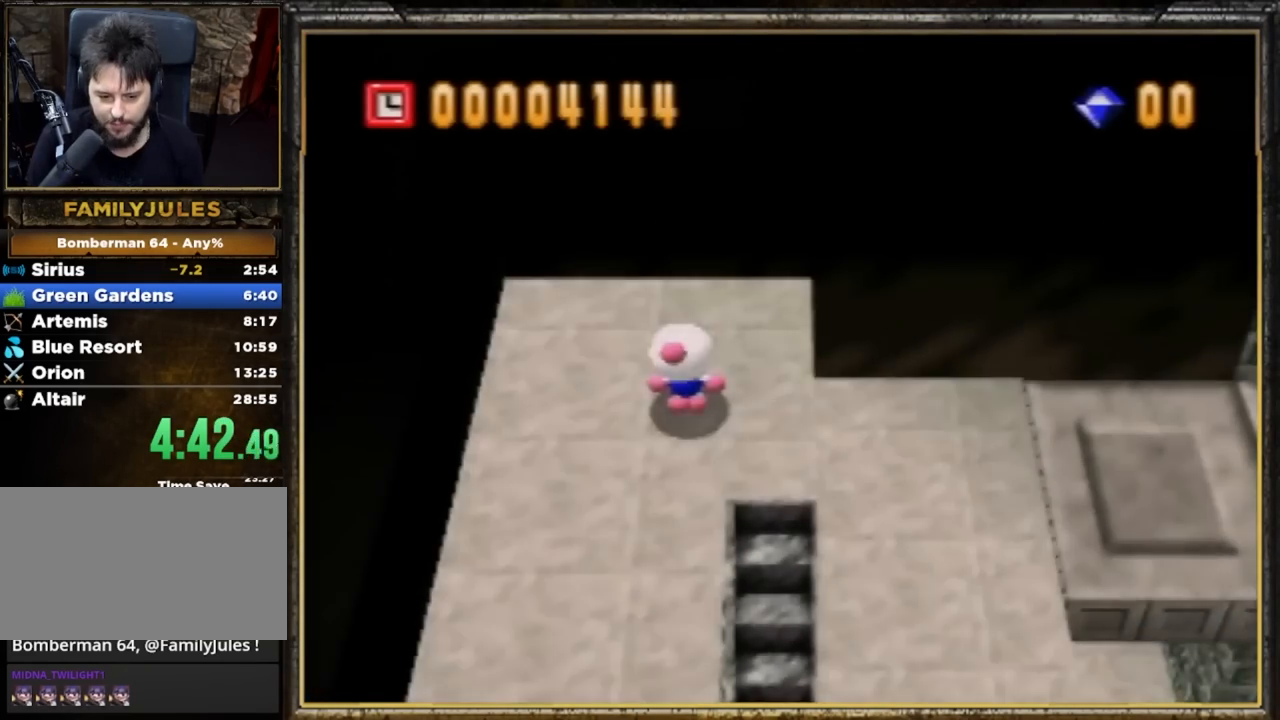
{"buttons": [], "left_stick": "right", "events": [[200, "A", "down"], [367, "A", "up"]]}
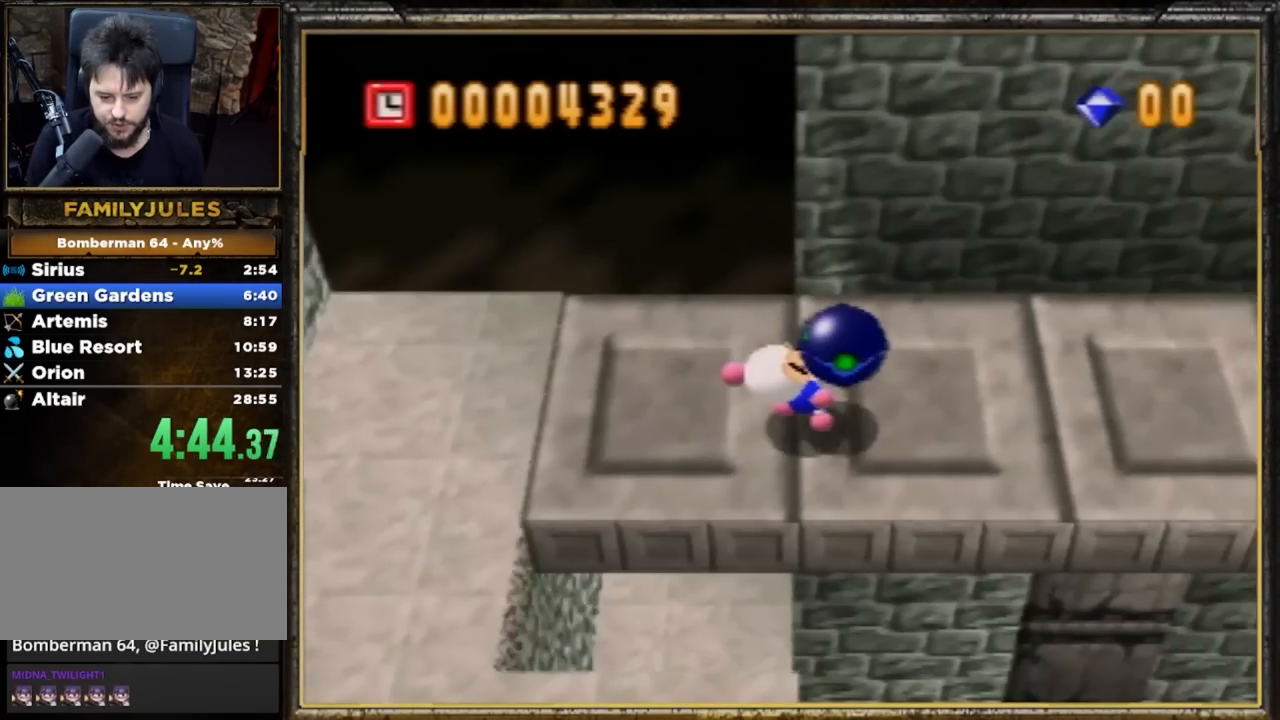
{"buttons": [], "left_stick": "center", "events": [[483, "left_stick", "center"]]}
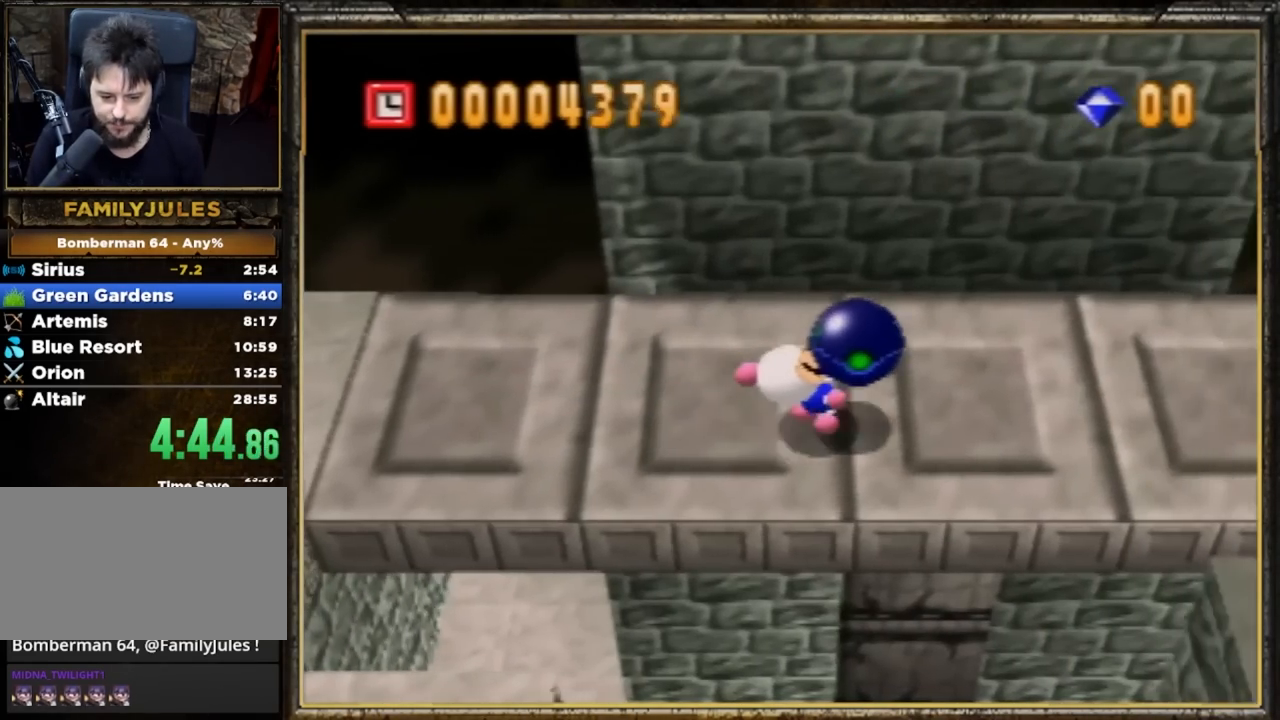
{"buttons": ["A"], "left_stick": "center", "events": [[484, "A", "down"]]}
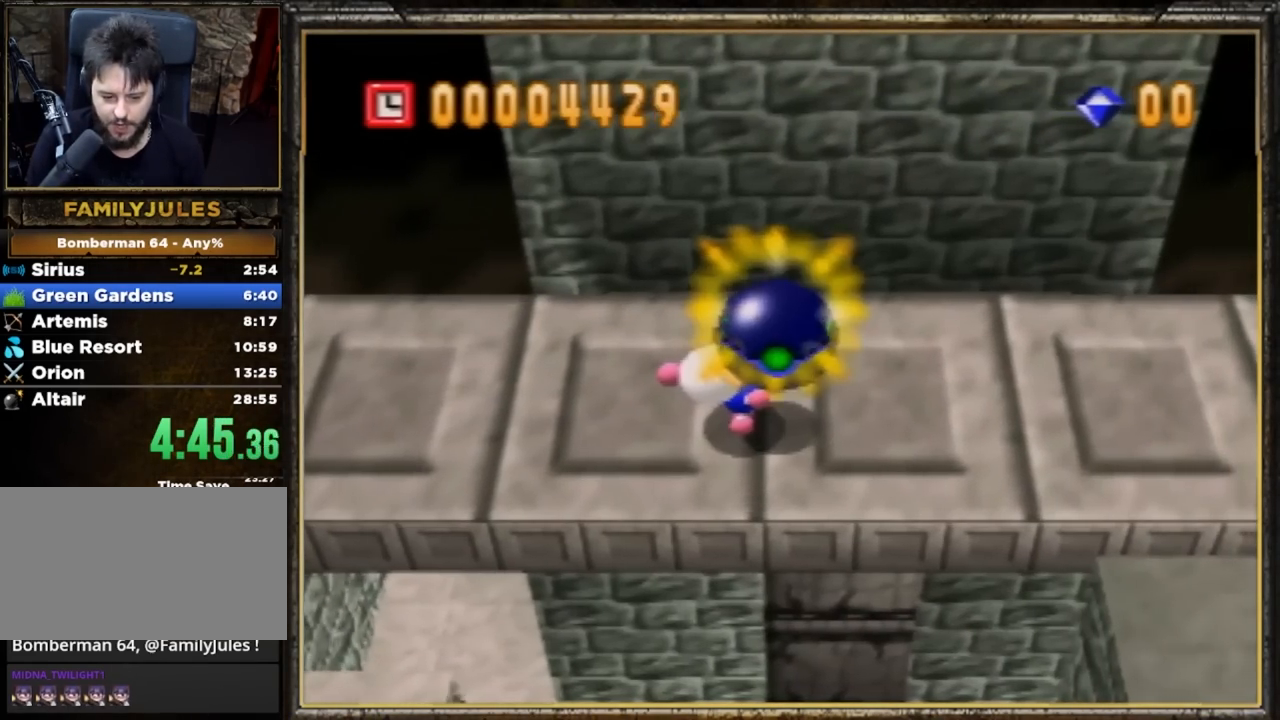
{"buttons": [], "left_stick": "up", "events": [[83, "A", "up"], [283, "left_stick", "up"]]}
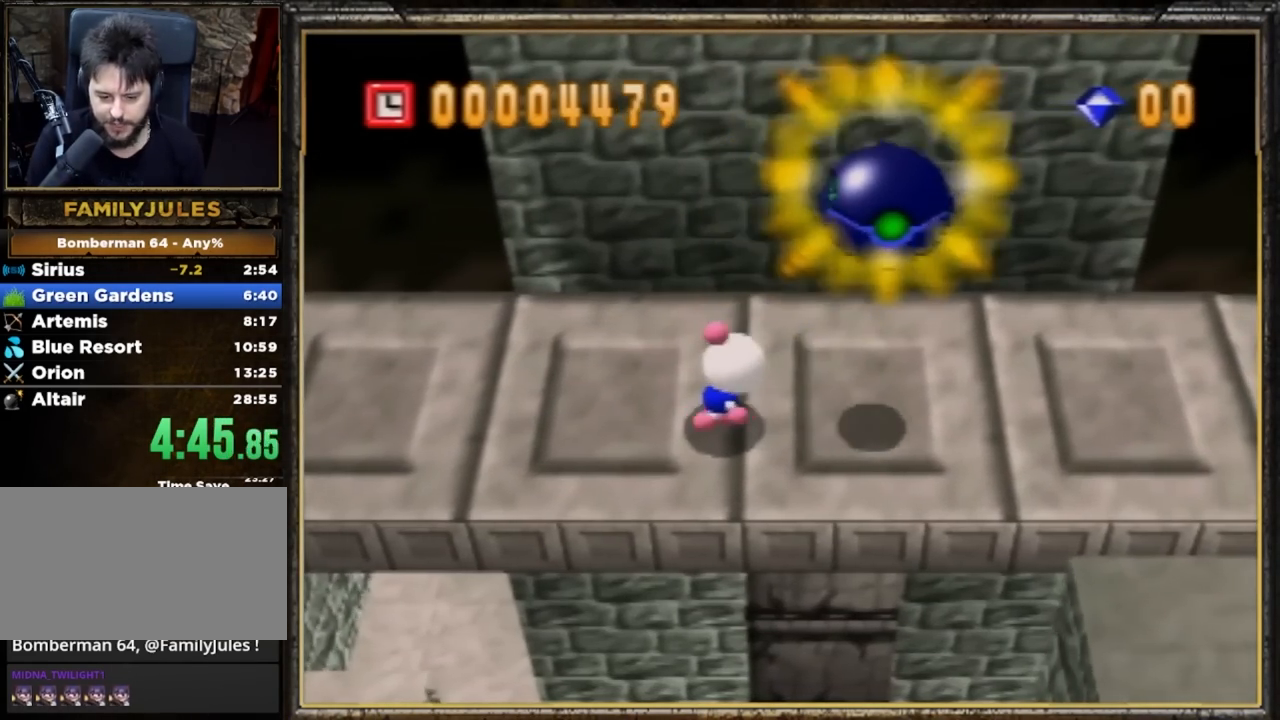
{"buttons": [], "left_stick": "up-right", "events": [[417, "left_stick", "up-right"]]}
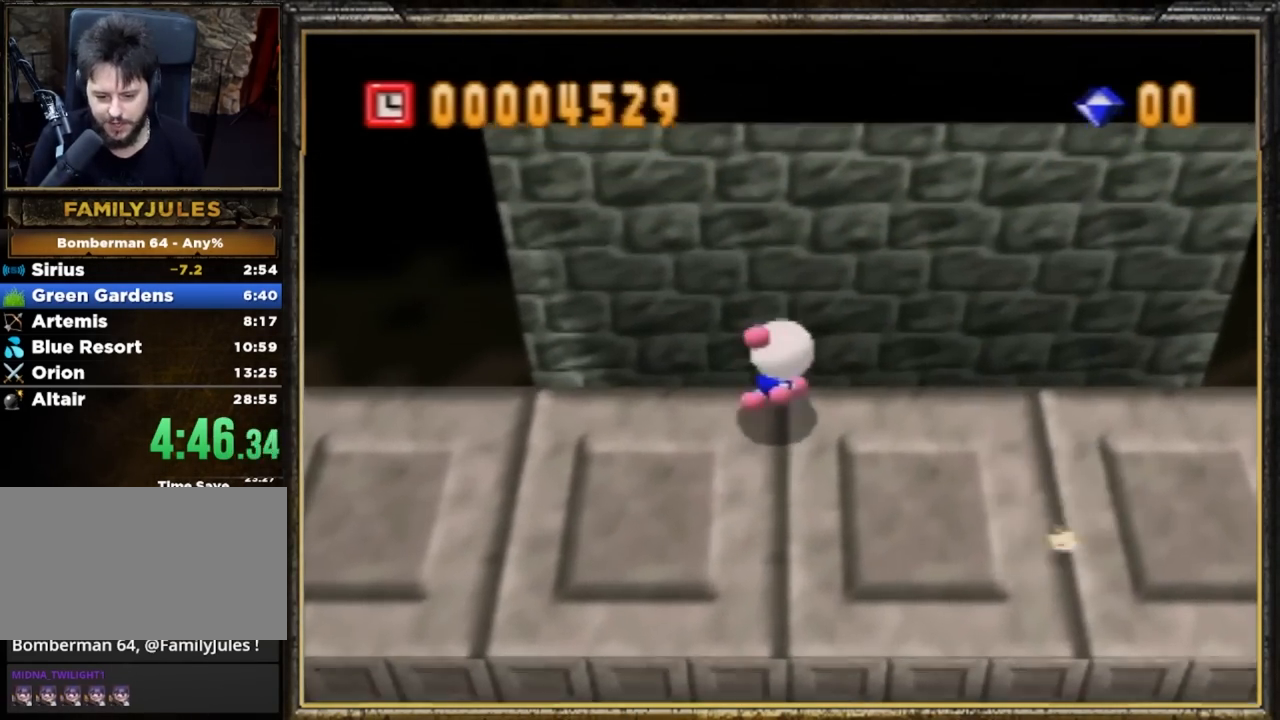
{"buttons": [], "left_stick": "up", "events": [[383, "left_stick", "up"]]}
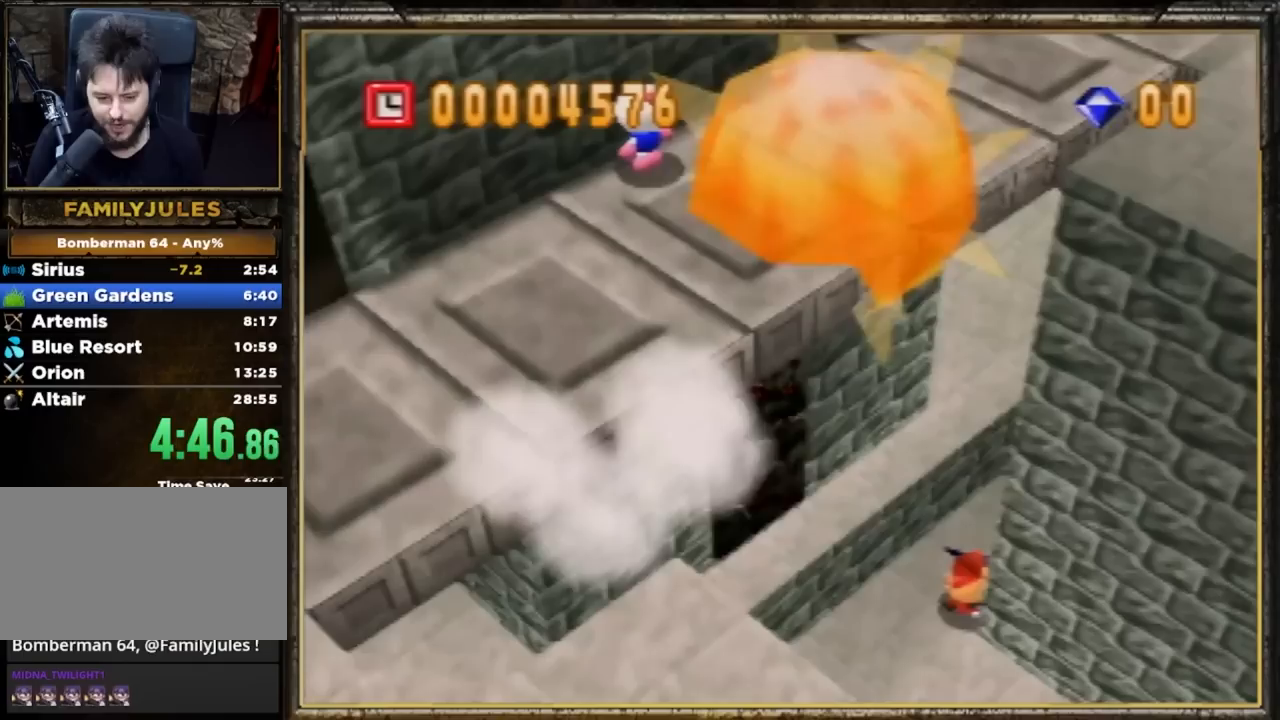
{"buttons": [], "left_stick": "up", "events": []}
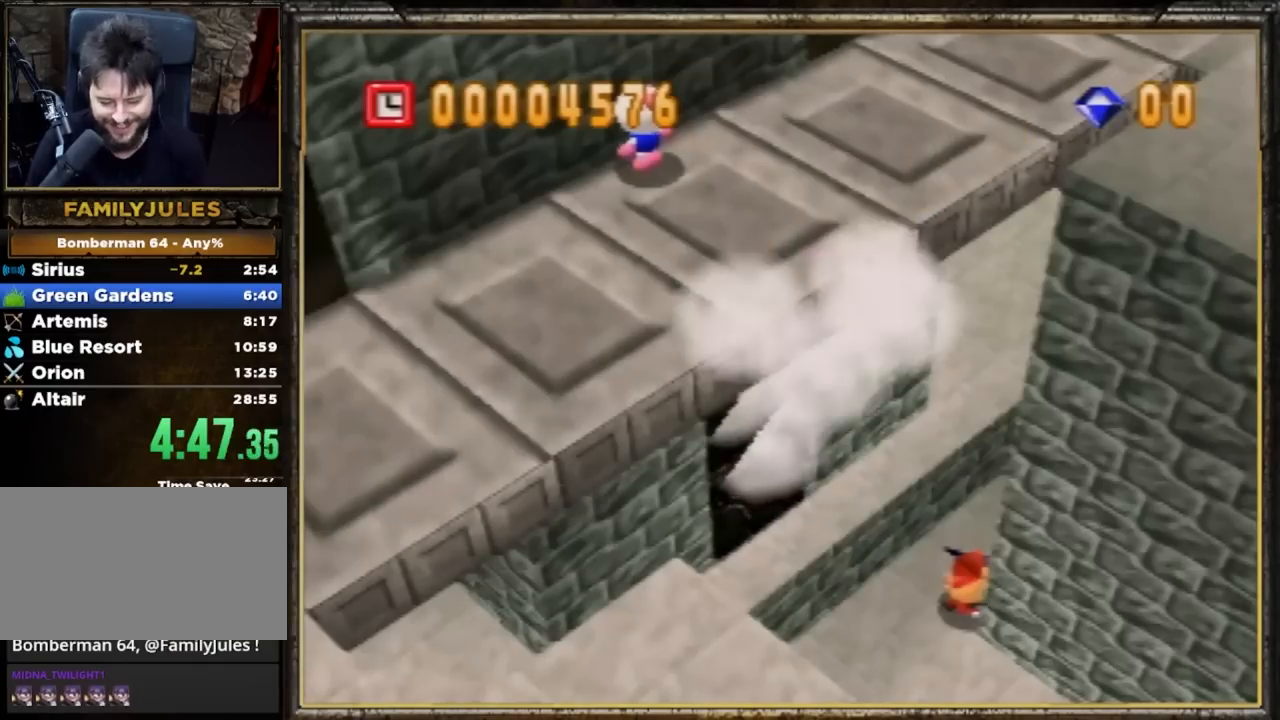
{"buttons": [], "left_stick": "center", "events": [[233, "left_stick", "center"]]}
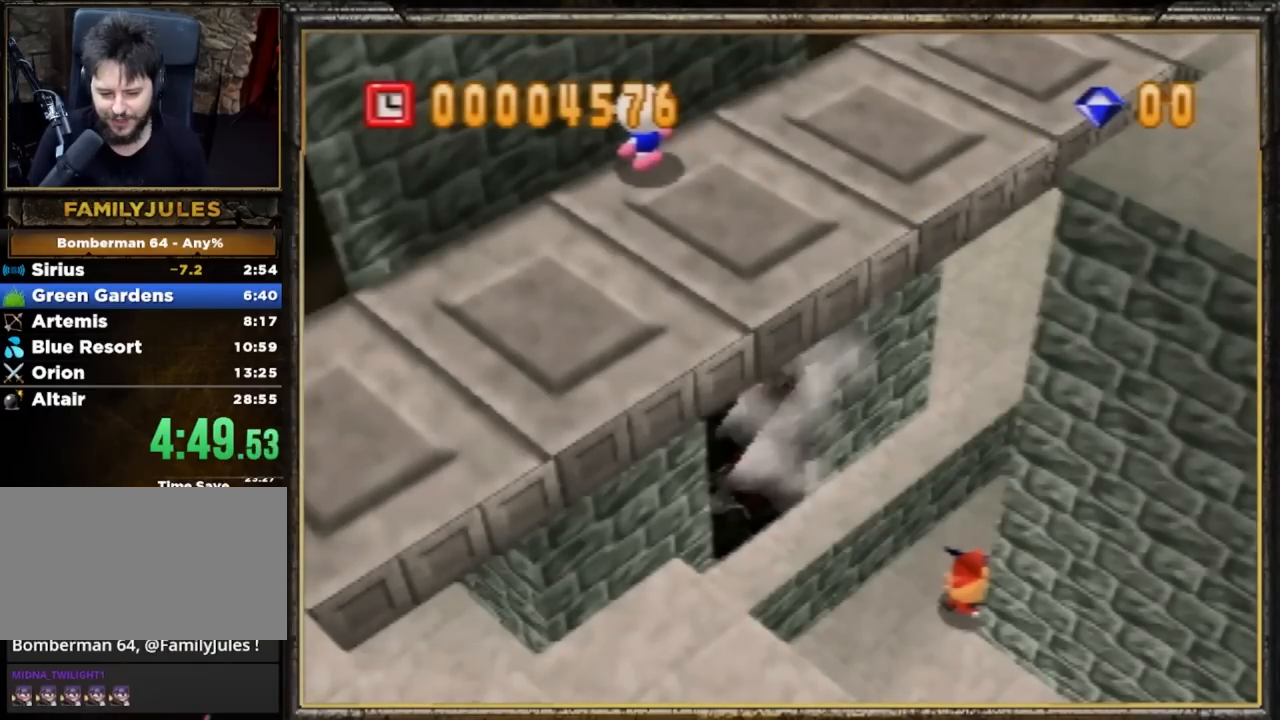
{"buttons": [], "left_stick": "center", "events": []}
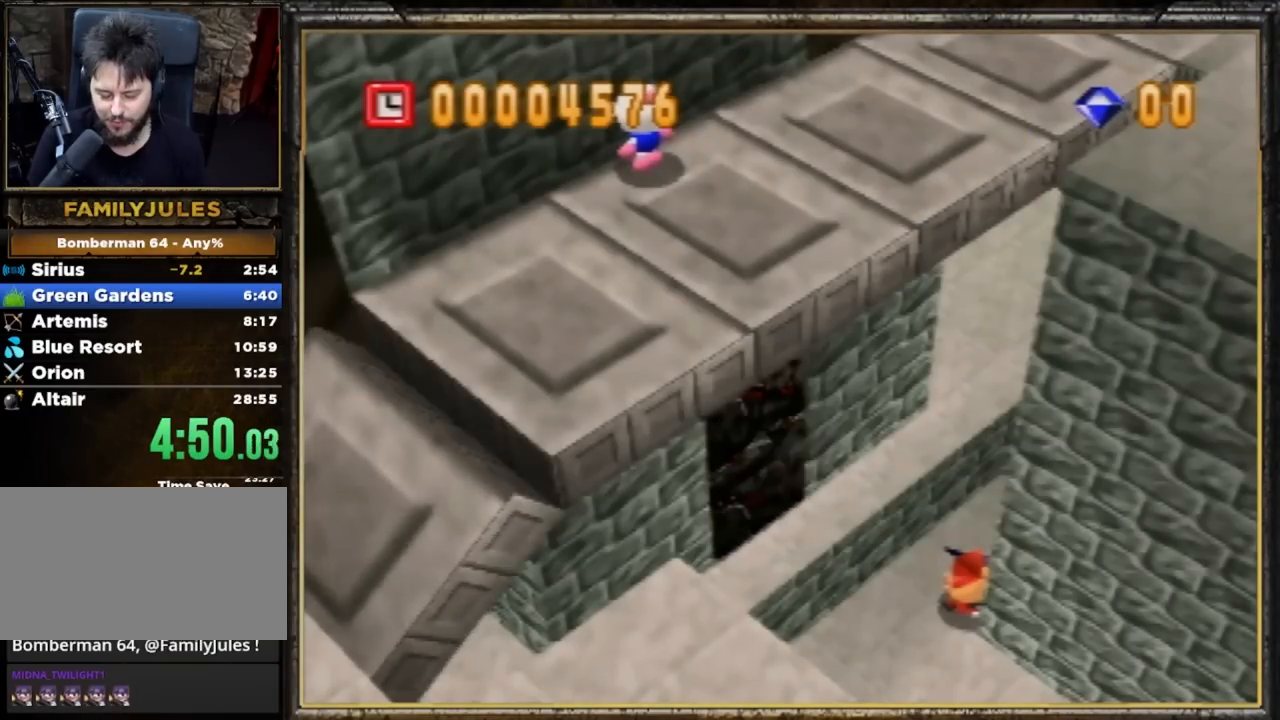
{"buttons": [], "left_stick": "center", "events": []}
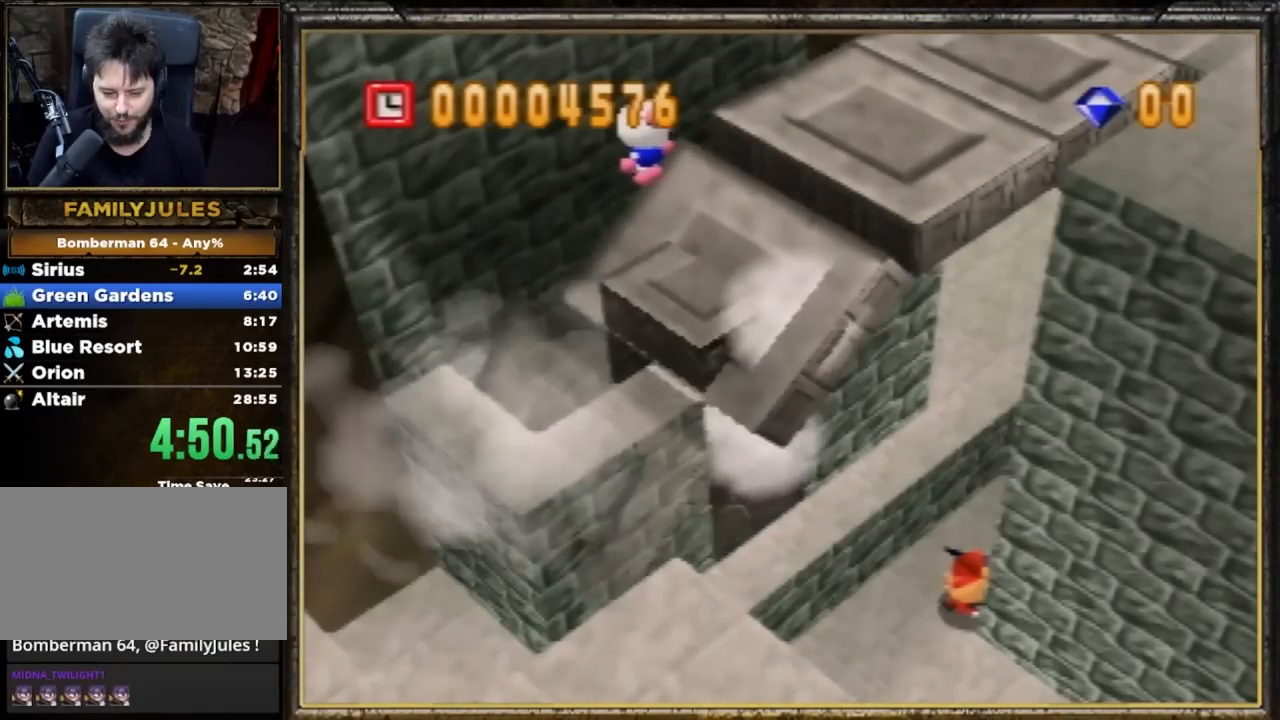
{"buttons": [], "left_stick": "center", "events": []}
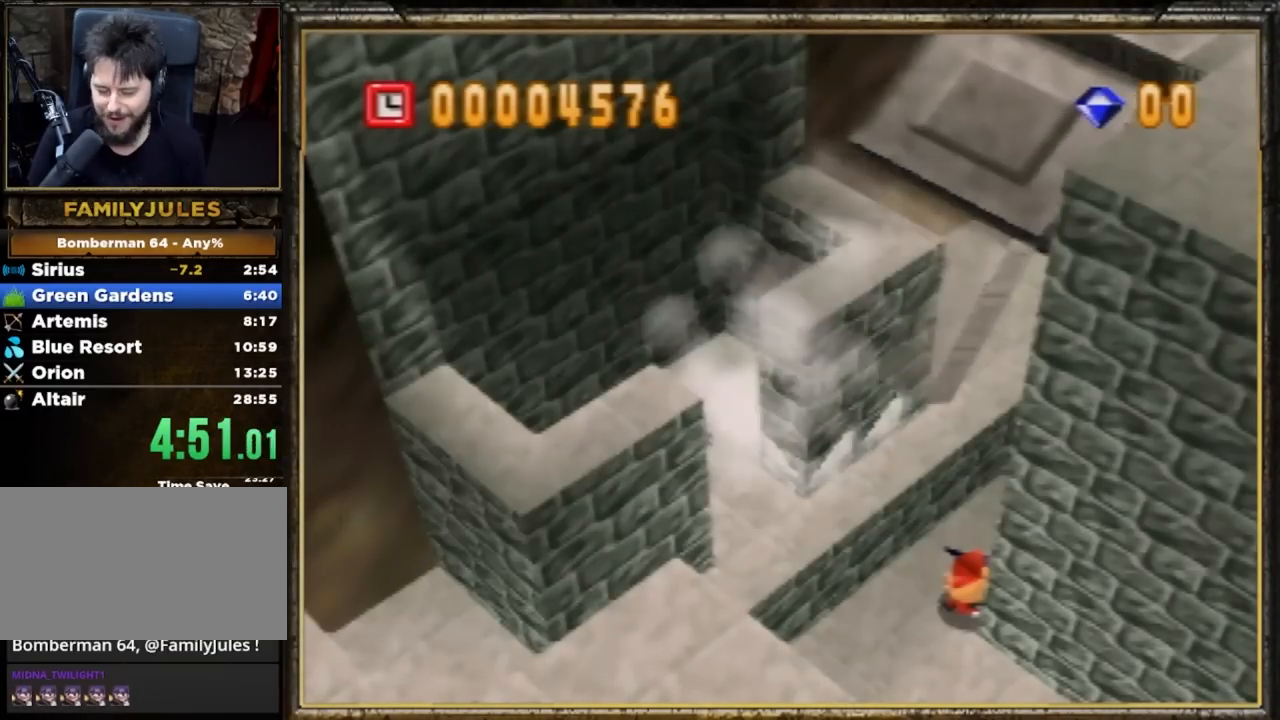
{"buttons": [], "left_stick": "up", "events": [[433, "left_stick", "up"]]}
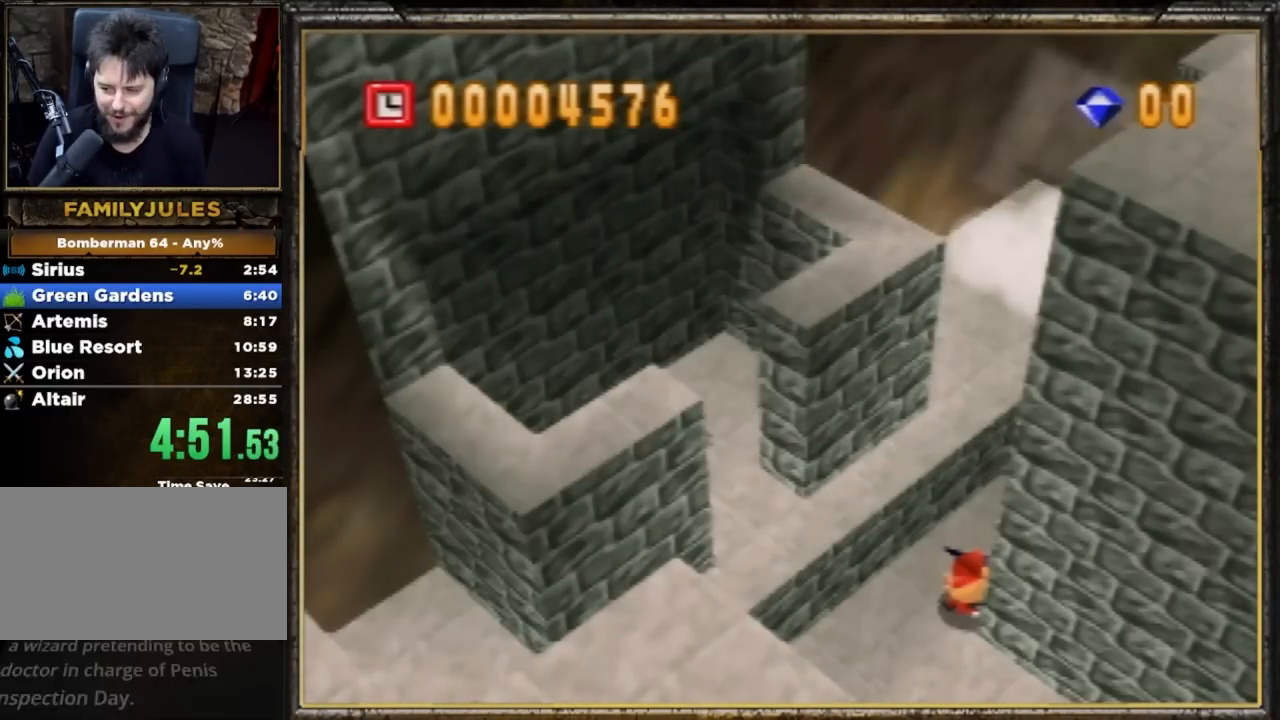
{"buttons": [], "left_stick": "up", "events": []}
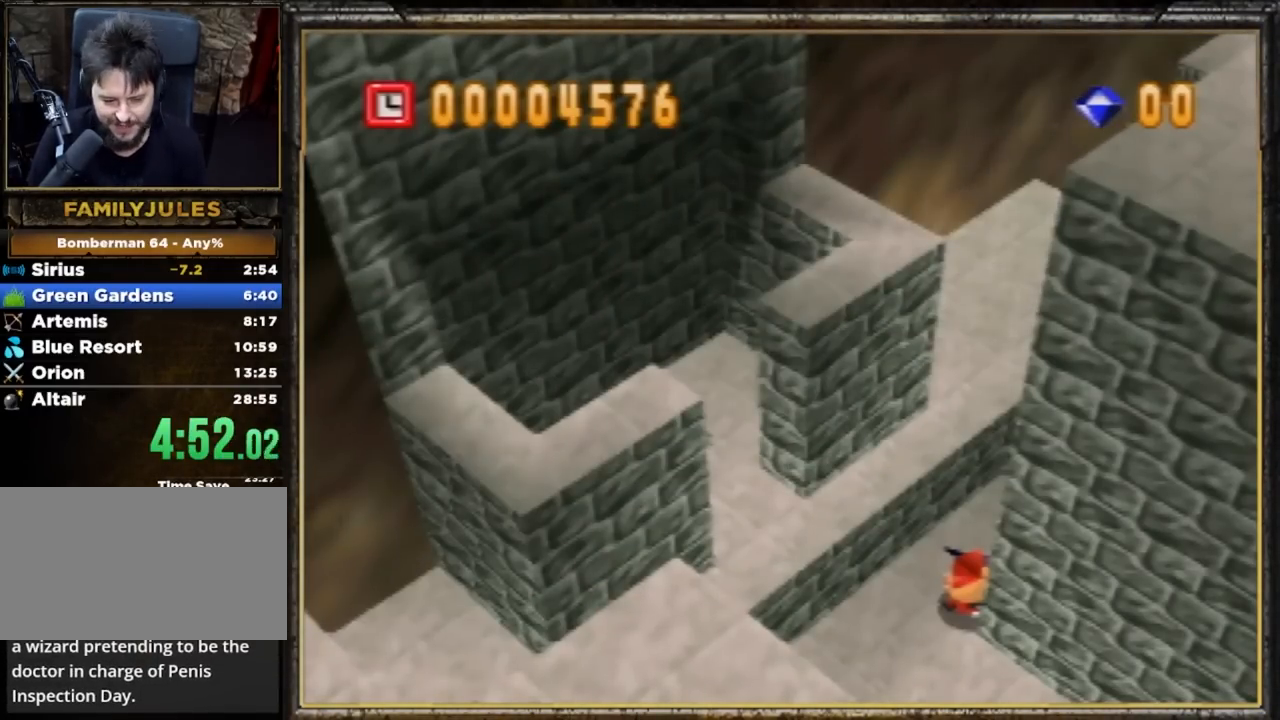
{"buttons": [], "left_stick": "up", "events": []}
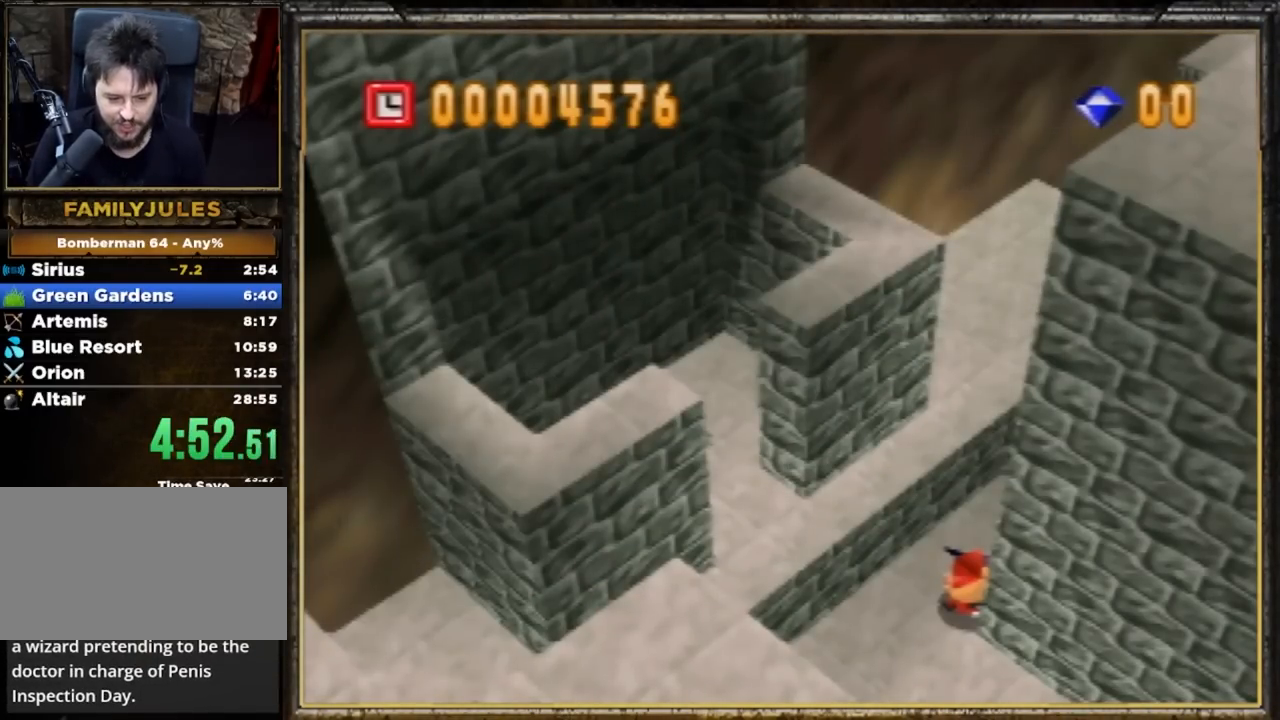
{"buttons": [], "left_stick": "up", "events": []}
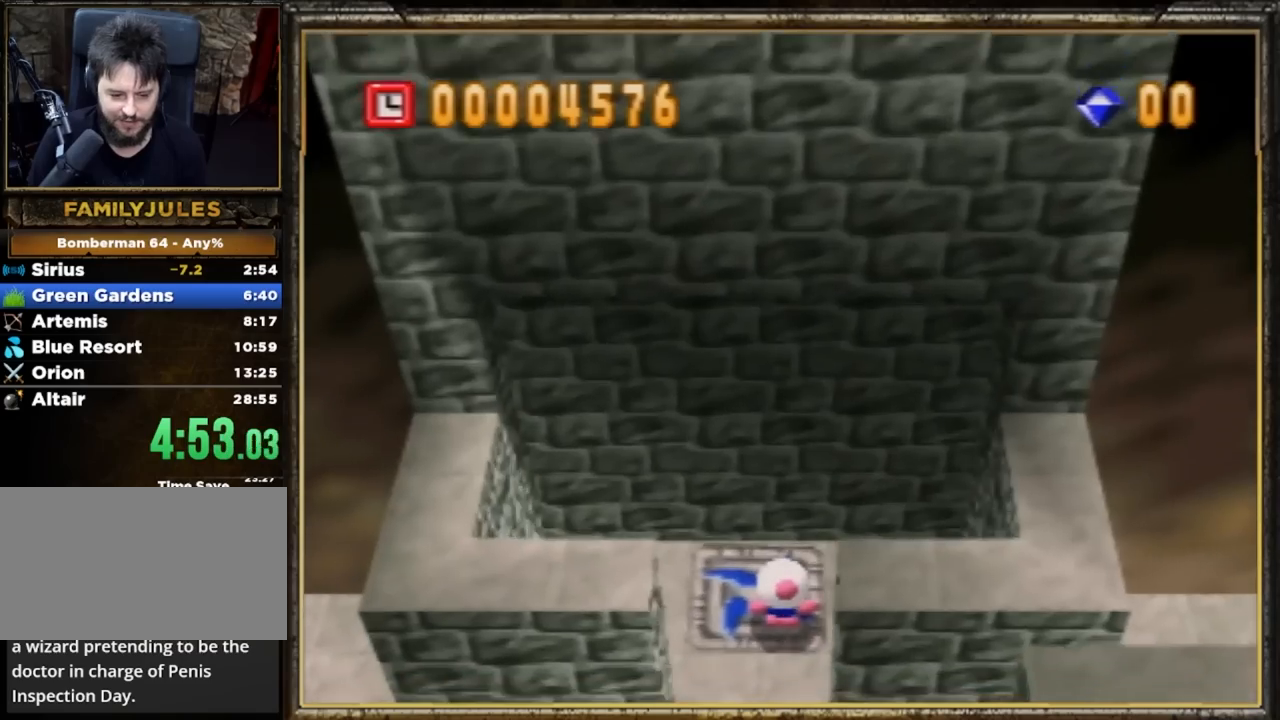
{"buttons": [], "left_stick": "up", "events": []}
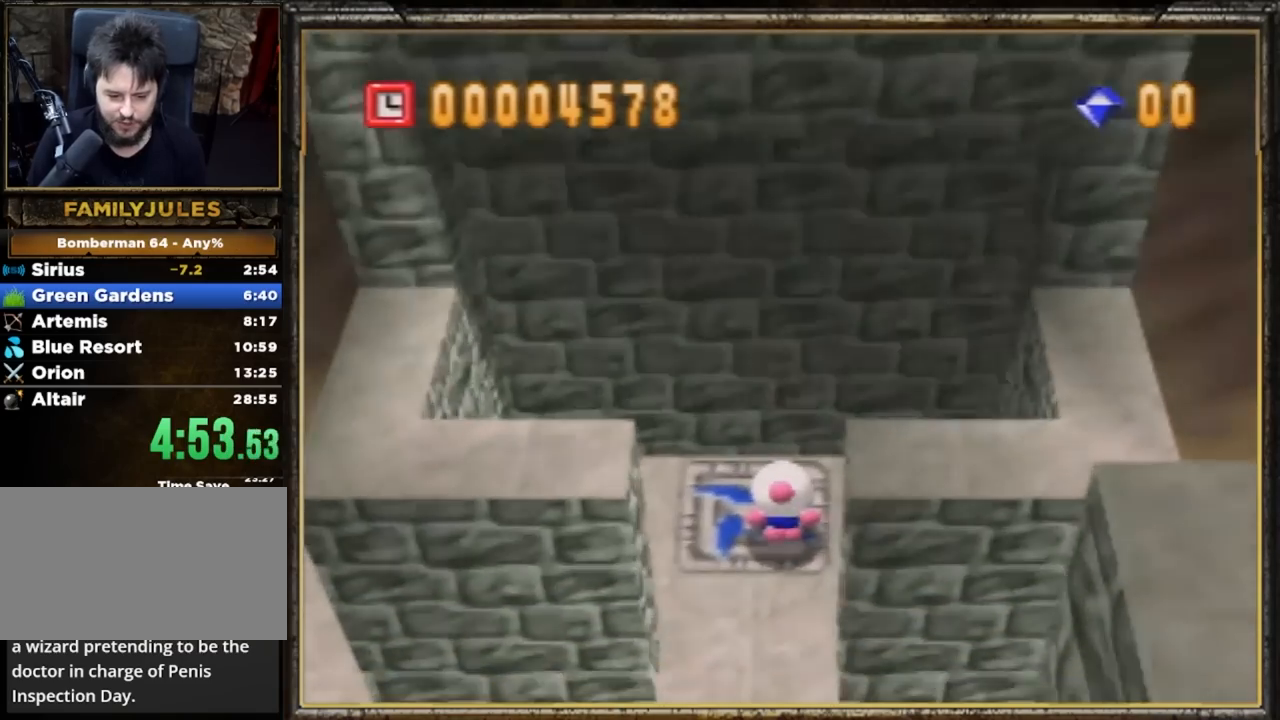
{"buttons": [], "left_stick": "center", "events": [[201, "left_stick", "center"]]}
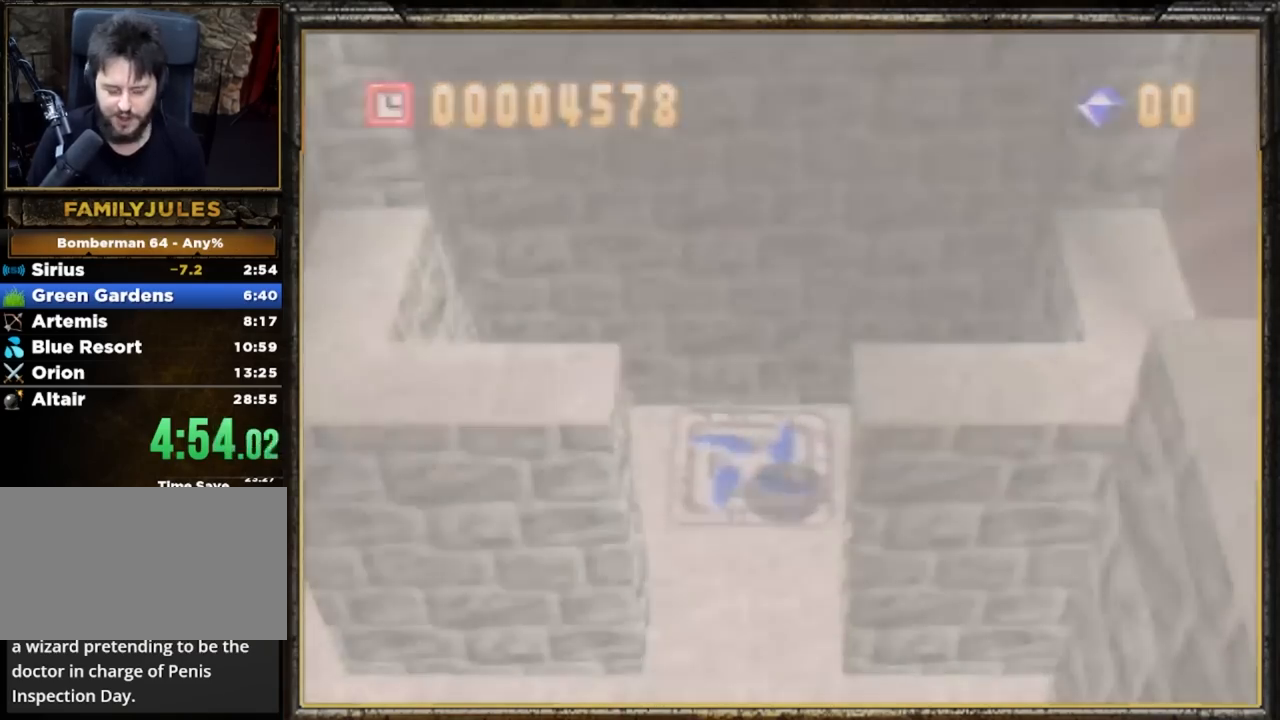
{"buttons": [], "left_stick": "center", "events": []}
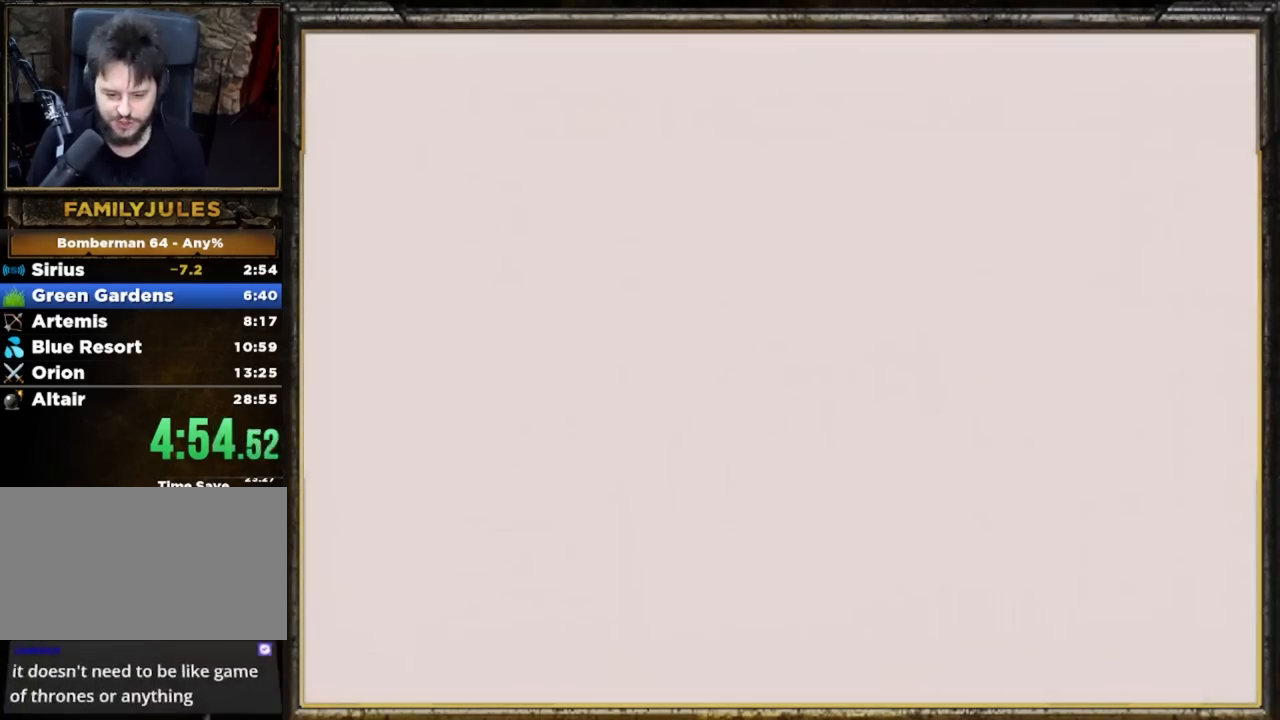
{"buttons": [], "left_stick": "center", "events": []}
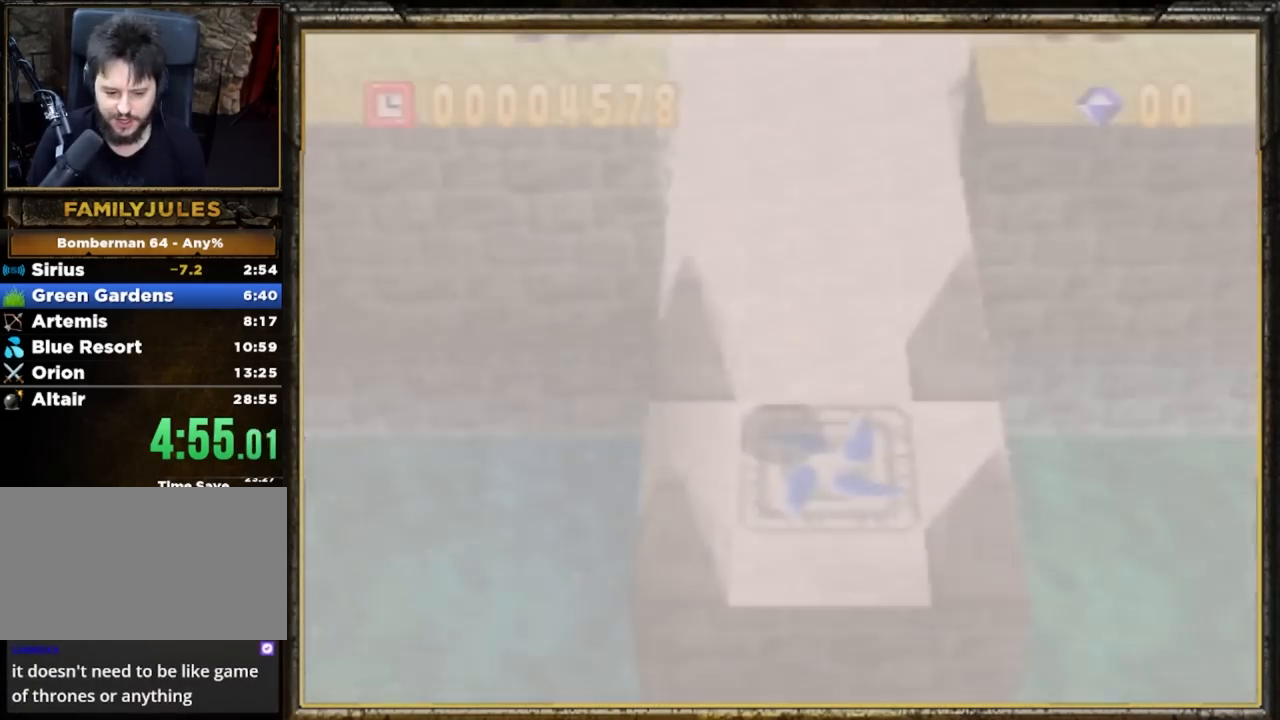
{"buttons": [], "left_stick": "up", "events": [[233, "left_stick", "up"]]}
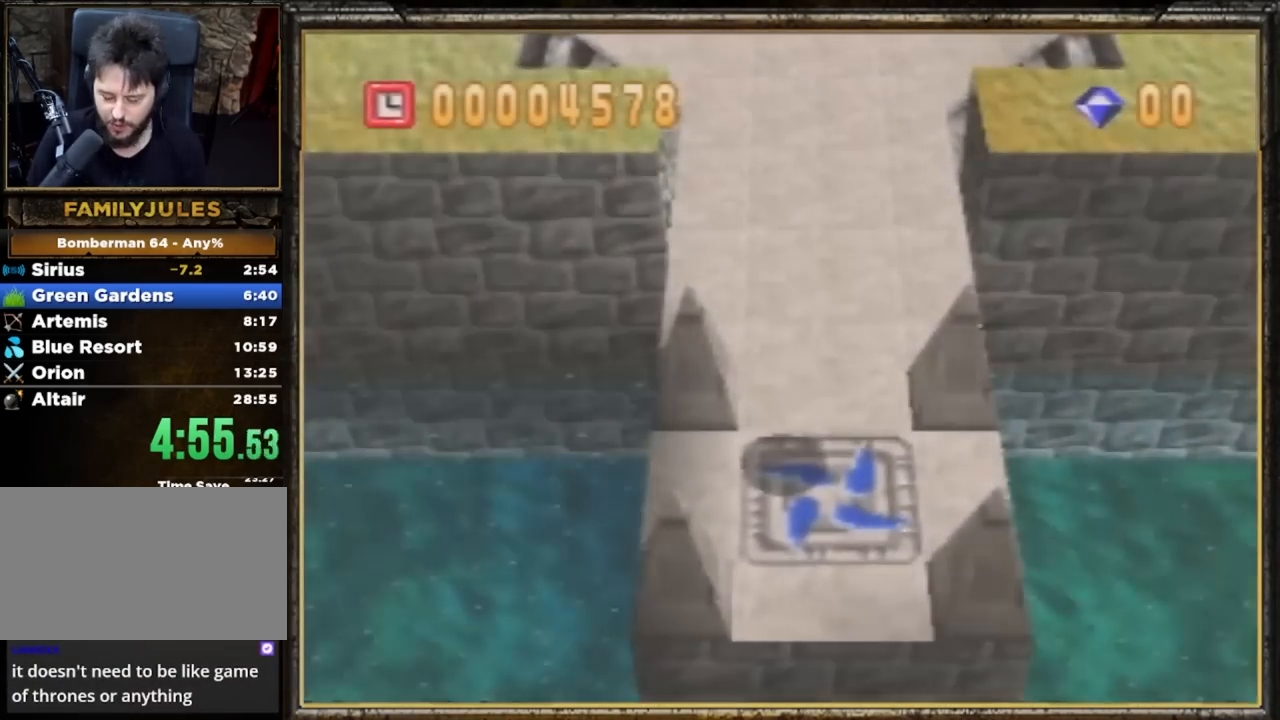
{"buttons": [], "left_stick": "up", "events": []}
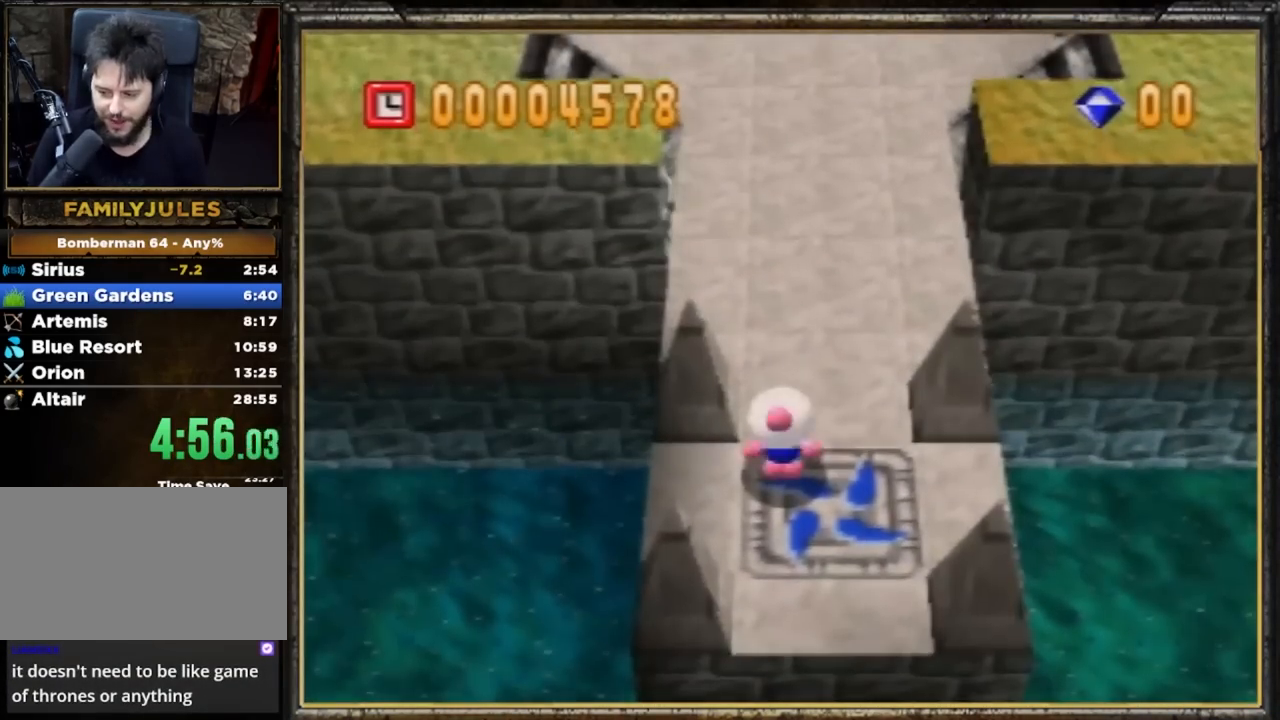
{"buttons": [], "left_stick": "up", "events": []}
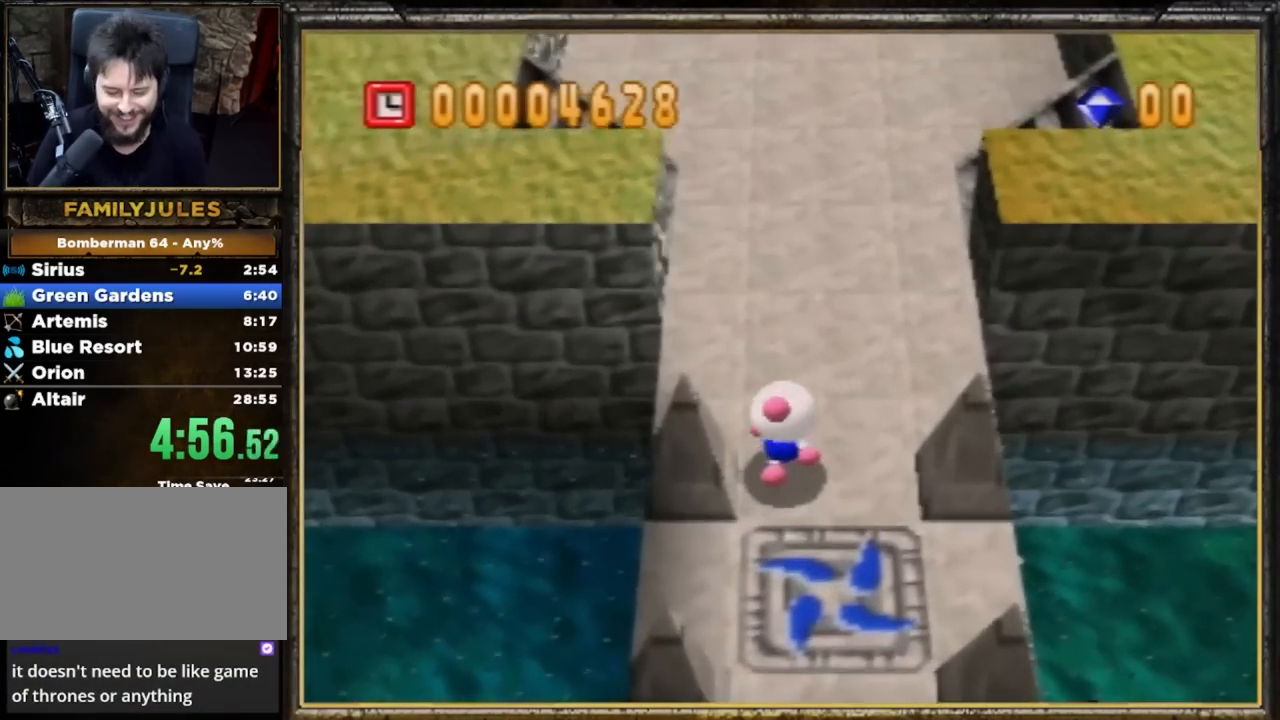
{"buttons": [], "left_stick": "up-right", "events": [[467, "left_stick", "up-right"]]}
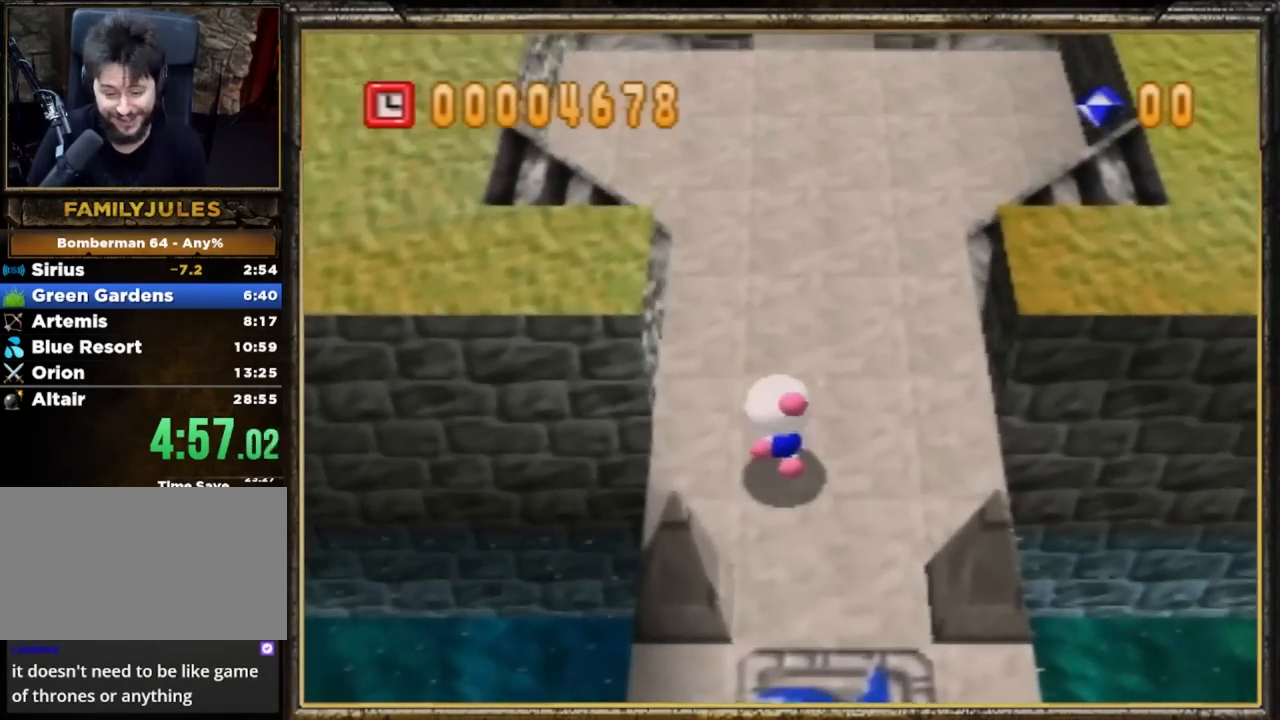
{"buttons": [], "left_stick": "right", "events": [[467, "left_stick", "right"]]}
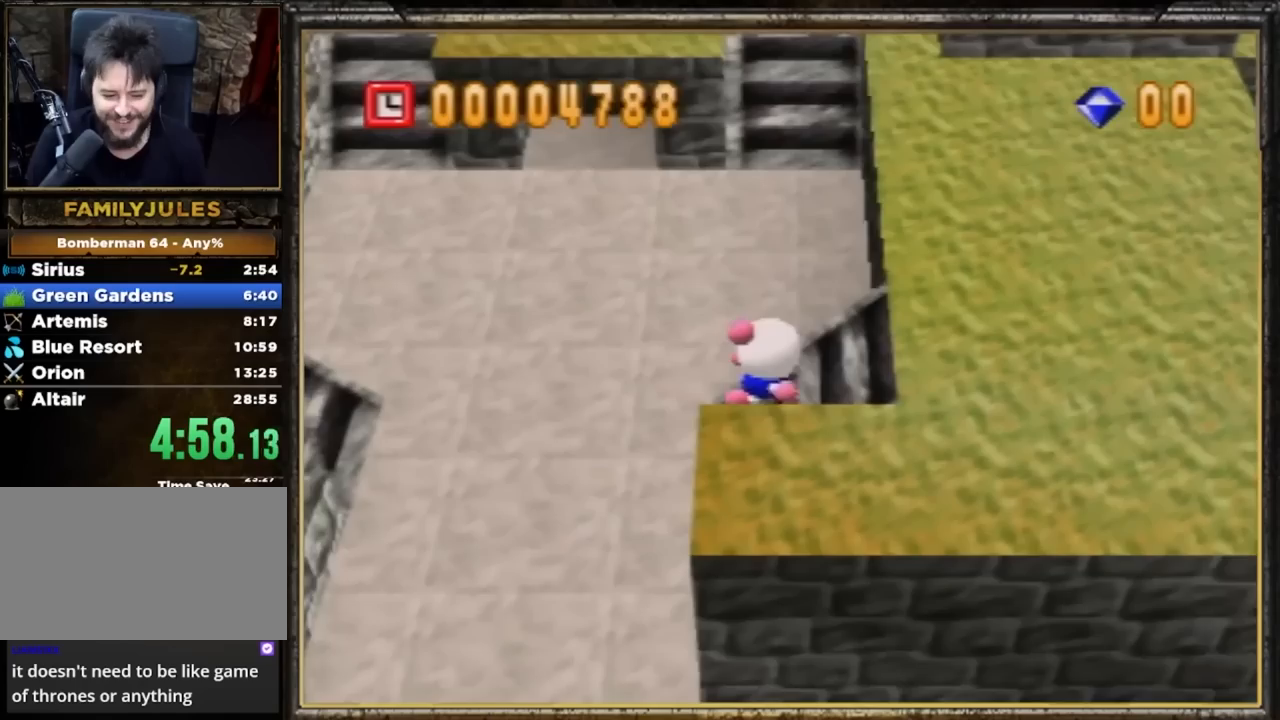
{"buttons": [], "left_stick": "right", "events": []}
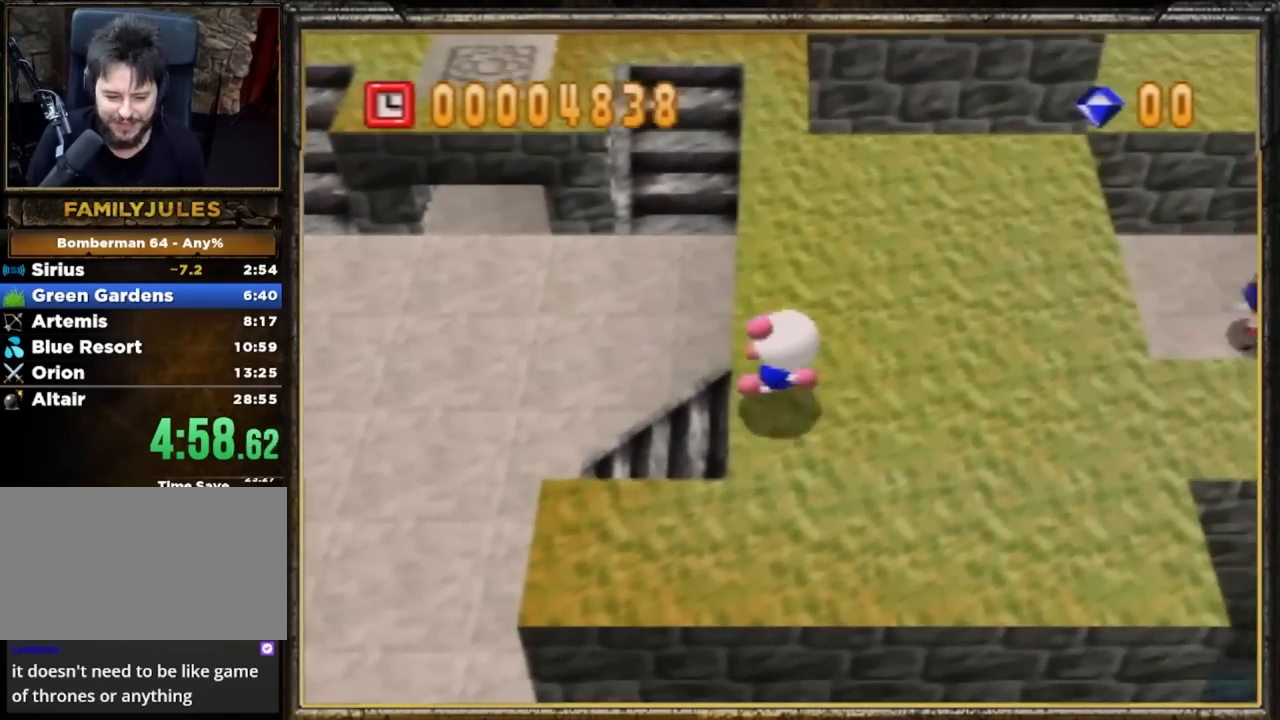
{"buttons": [], "left_stick": "up-right", "events": [[17, "left_stick", "up-right"]]}
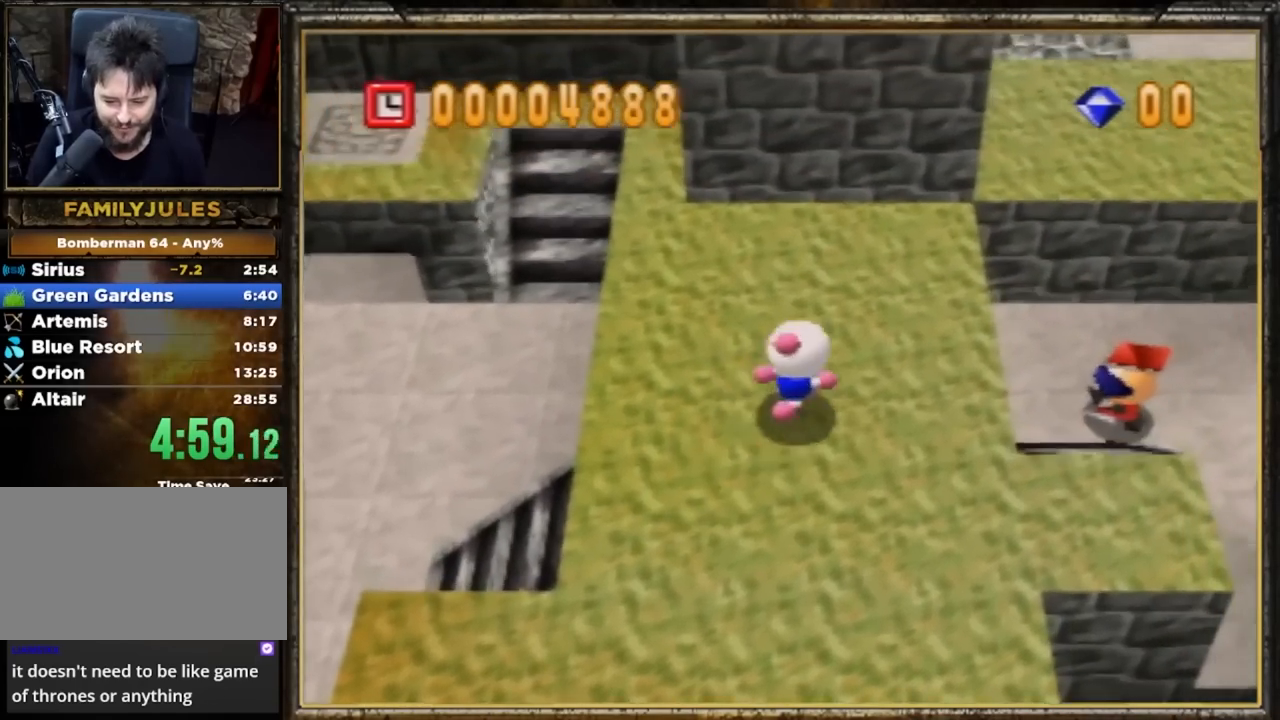
{"buttons": [], "left_stick": "right", "events": [[50, "left_stick", "right"]]}
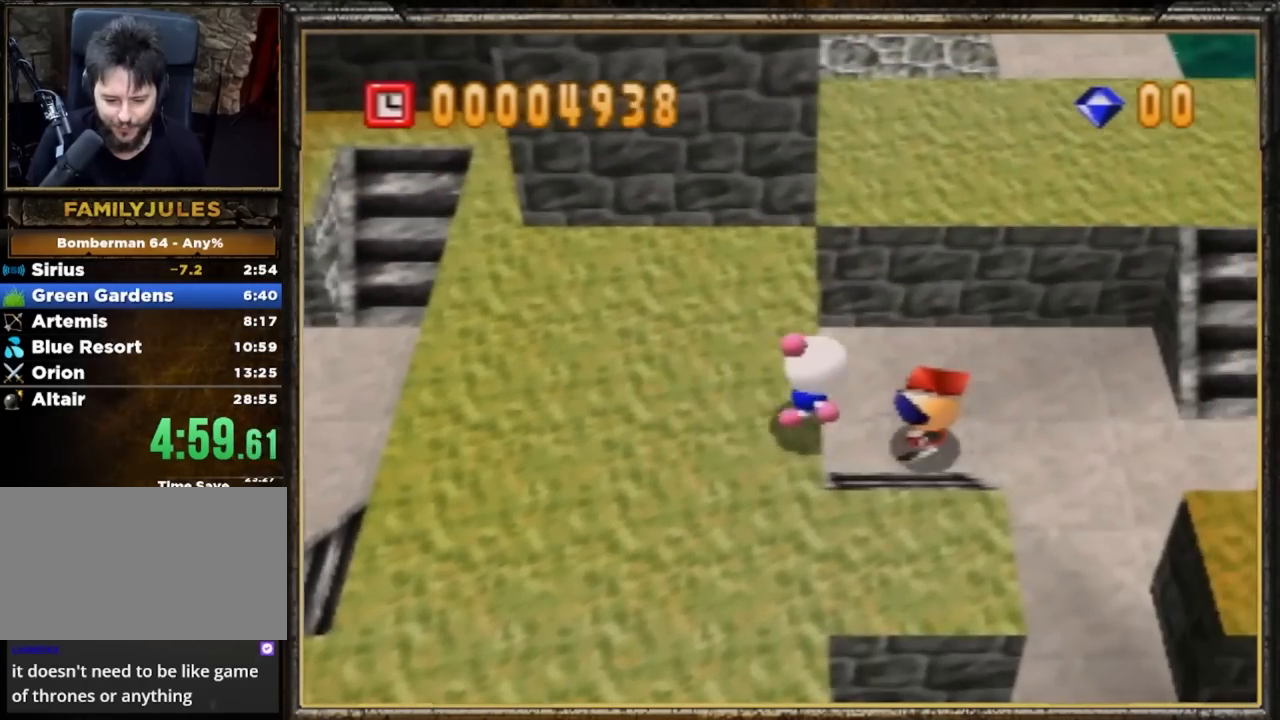
{"buttons": [], "left_stick": "center", "events": [[417, "left_stick", "center"]]}